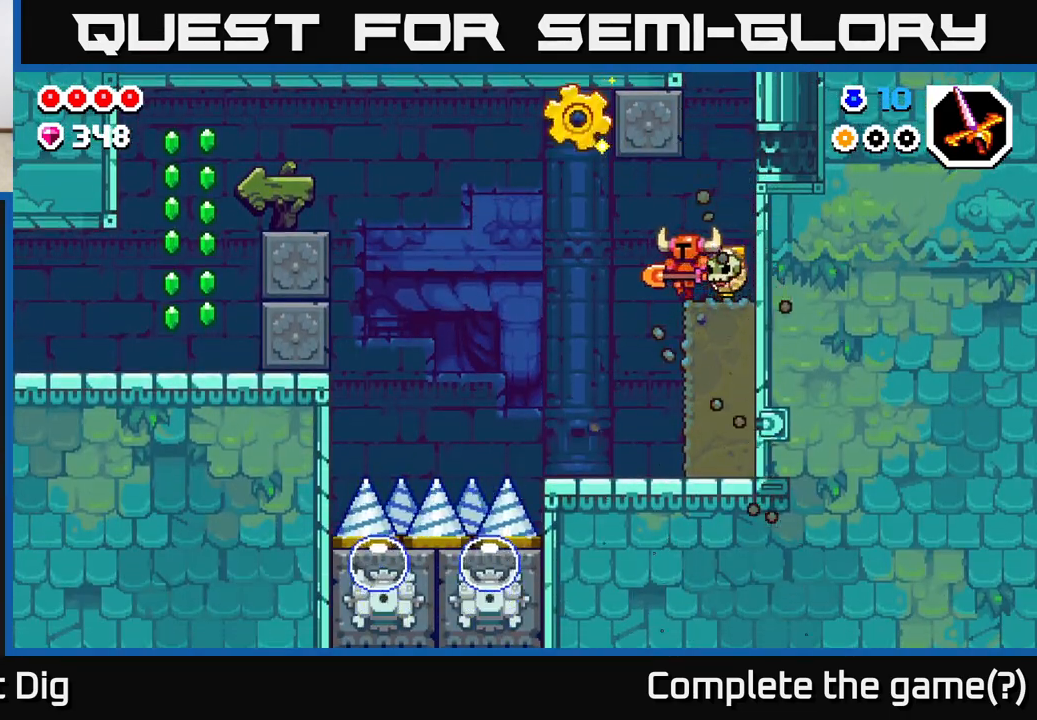
Gameplay with a controller (Xbox layout); each line is a JSON object with the inputs held at the frame after it. "events" lists button and stick changes between this image and that frame as [ms after this image, input, new state], when the widget could be followed in between.
{"buttons": [], "left_stick": "center", "right_stick": "center", "events": [[133, "left_stick", "center"]]}
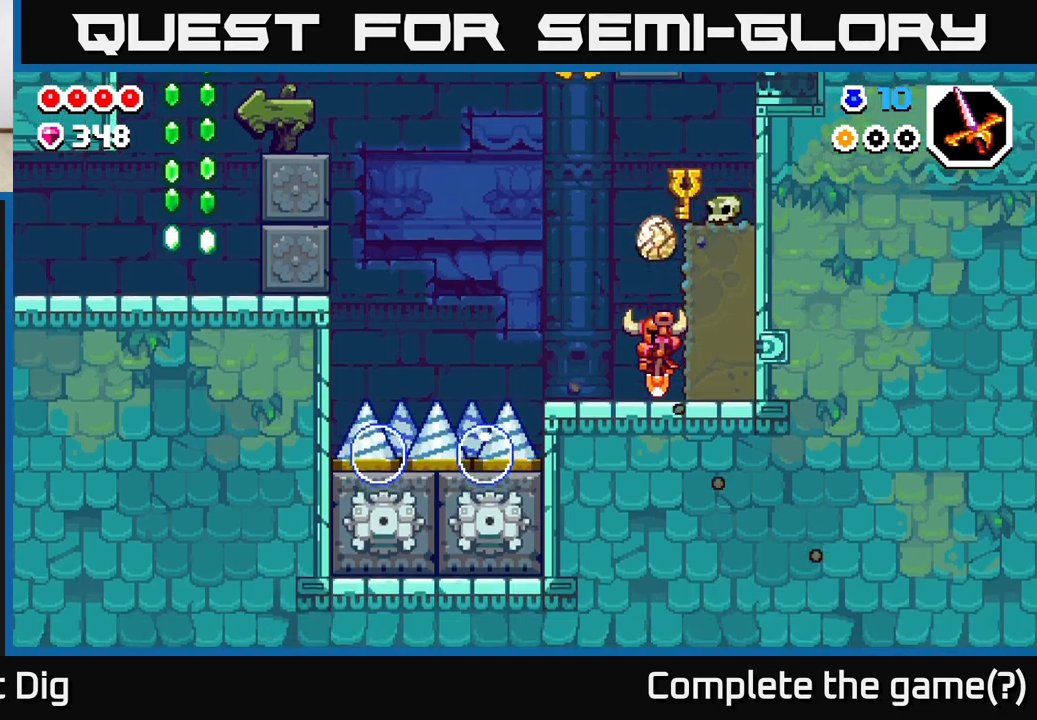
{"buttons": [], "left_stick": "center", "right_stick": "center", "events": []}
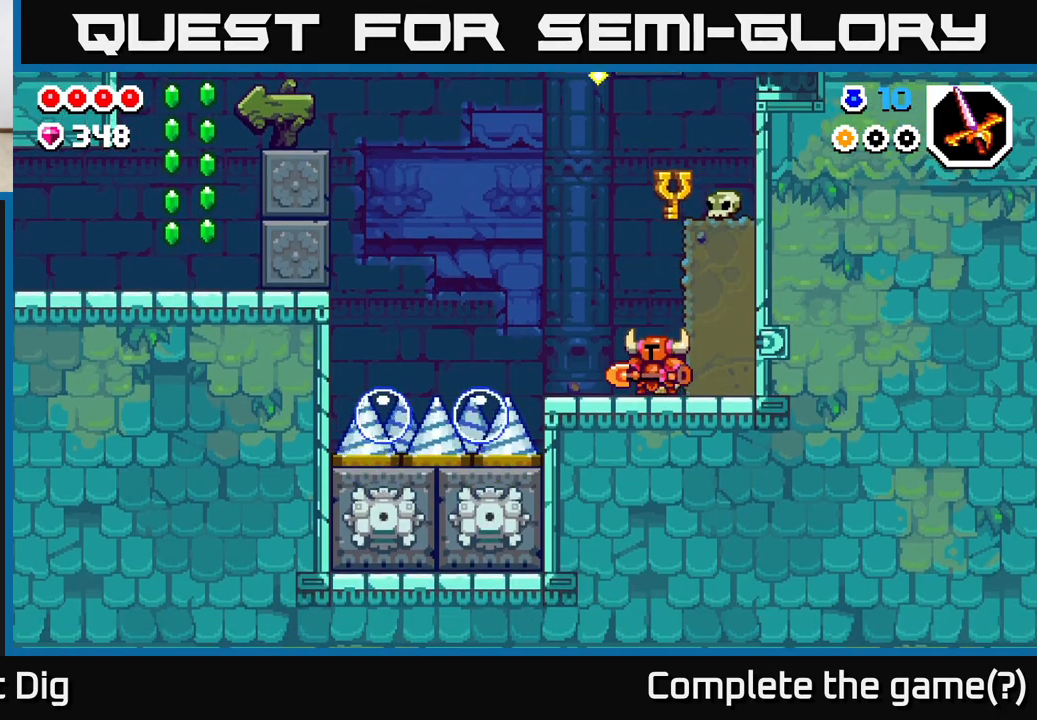
{"buttons": [], "left_stick": "left", "right_stick": "center", "events": [[483, "left_stick", "left"]]}
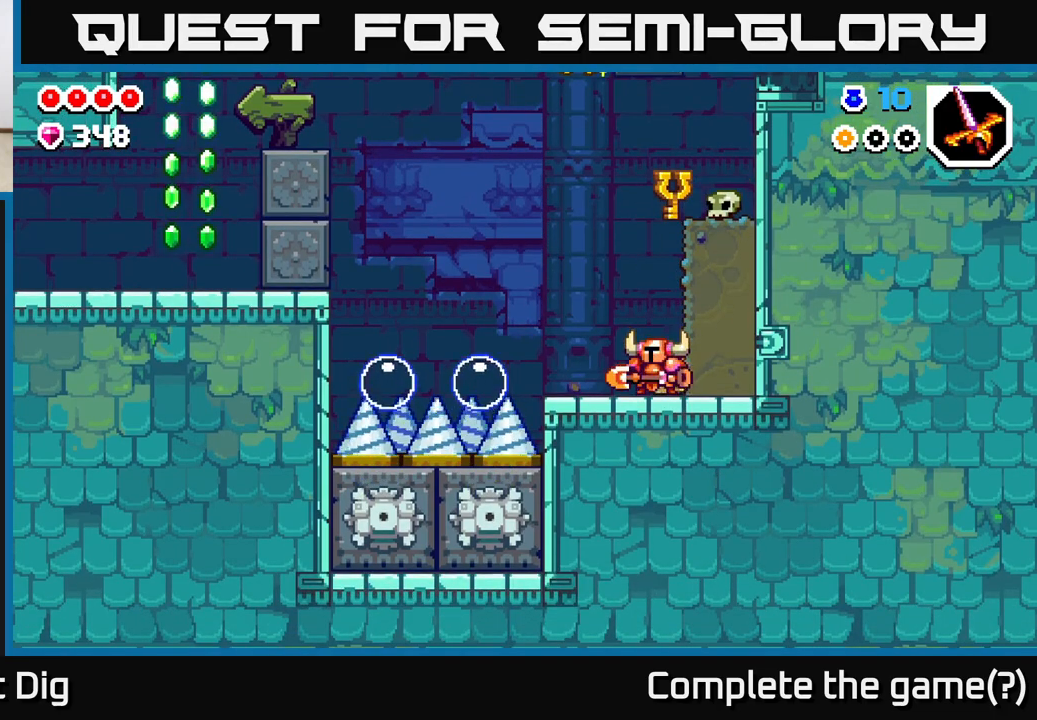
{"buttons": ["A"], "left_stick": "up-left", "right_stick": "center", "events": [[183, "left_stick", "center"], [467, "left_stick", "up-left"], [483, "A", "down"]]}
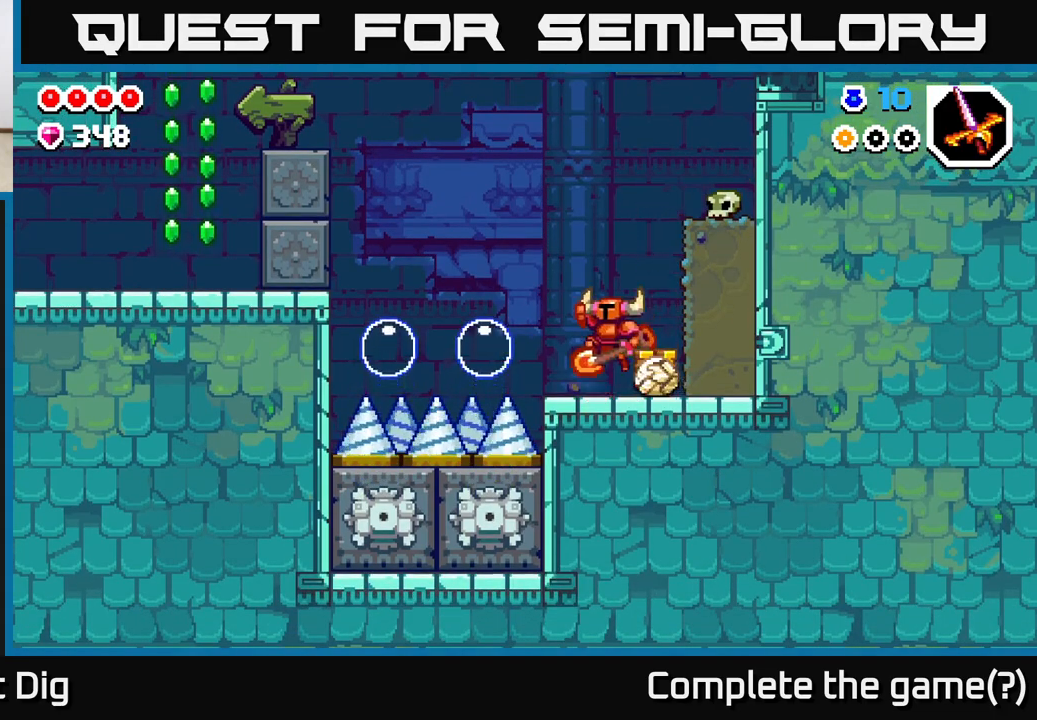
{"buttons": ["A"], "left_stick": "down-left", "right_stick": "center", "events": [[400, "left_stick", "down-left"]]}
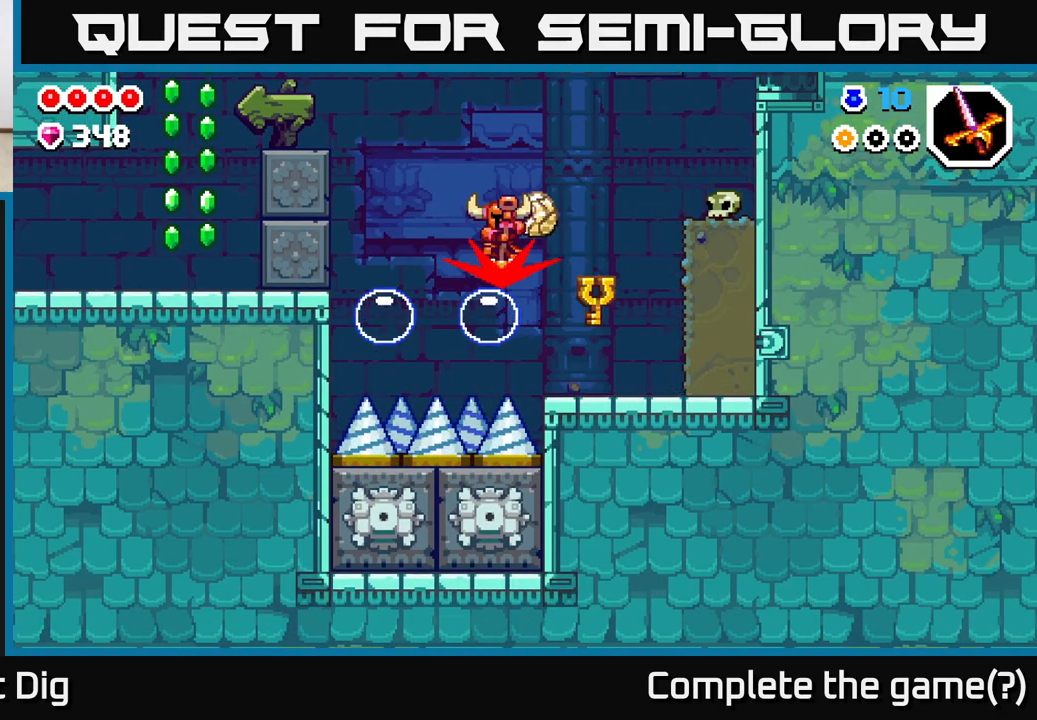
{"buttons": ["A"], "left_stick": "right", "right_stick": "center", "events": [[33, "left_stick", "down-right"], [150, "left_stick", "right"]]}
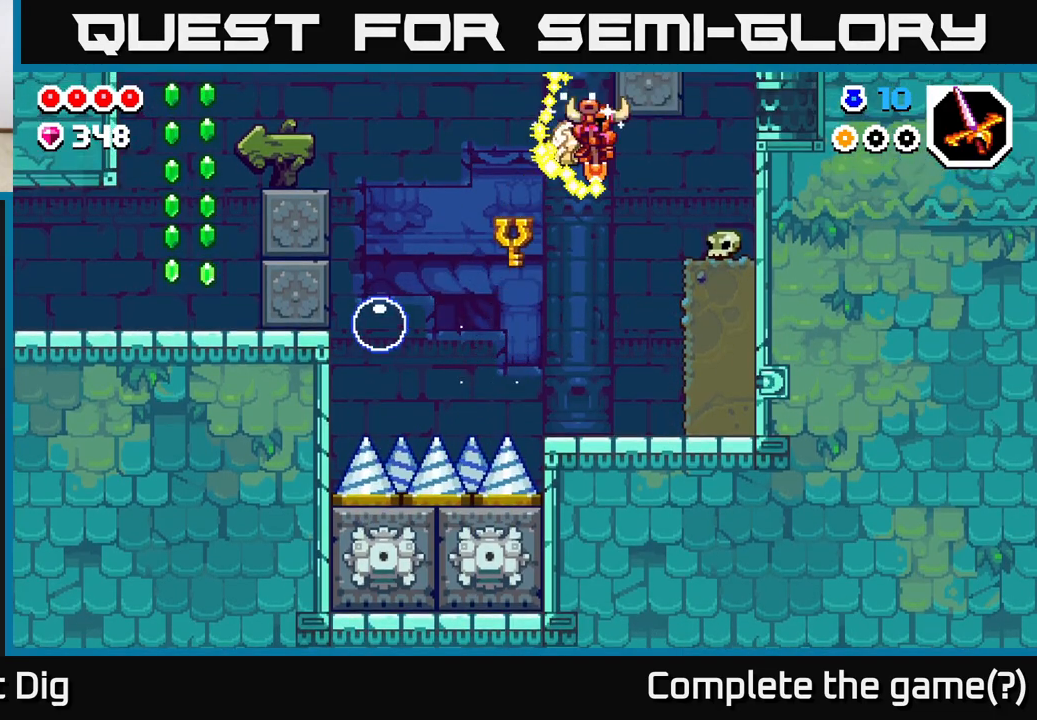
{"buttons": ["A"], "left_stick": "right", "right_stick": "center", "events": [[50, "A", "up"], [83, "left_stick", "center"], [450, "left_stick", "right"], [500, "A", "down"]]}
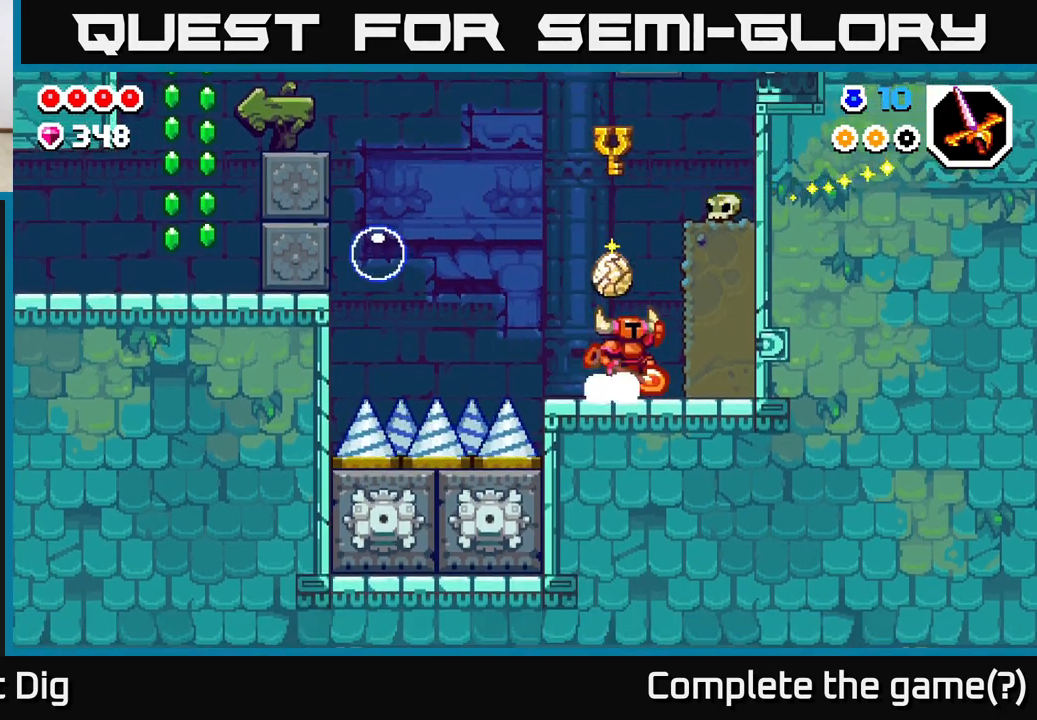
{"buttons": [], "left_stick": "right", "right_stick": "center", "events": [[67, "X", "down"], [183, "X", "up"], [317, "A", "up"]]}
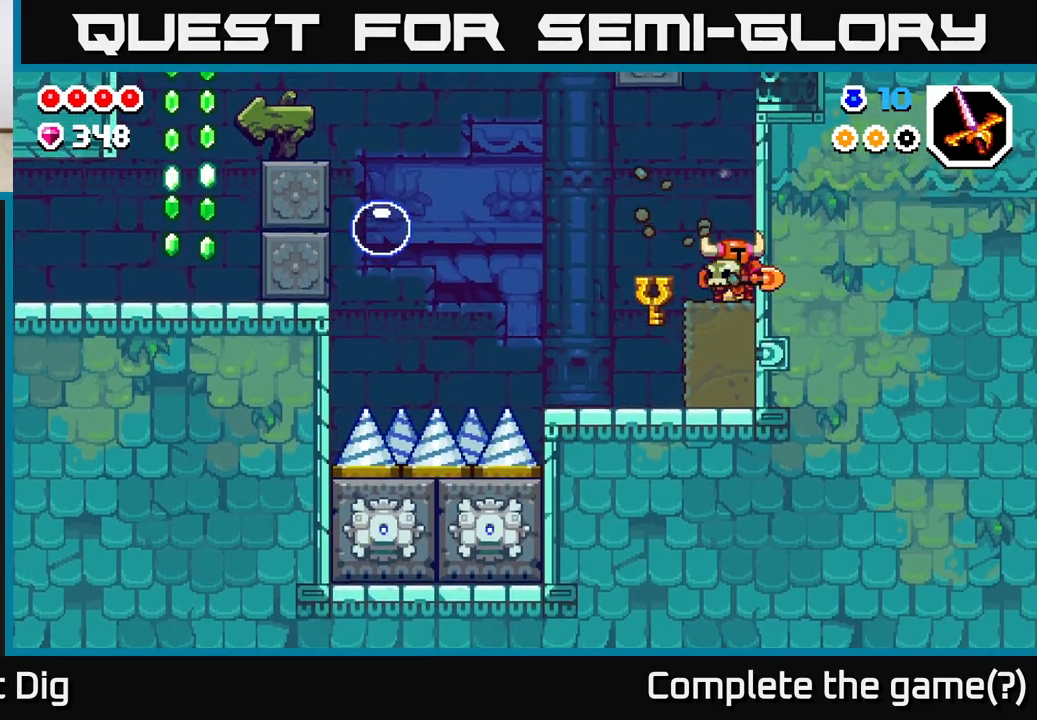
{"buttons": ["X"], "left_stick": "down", "right_stick": "center", "events": [[33, "left_stick", "down"], [83, "A", "down"], [167, "A", "up"], [467, "X", "down"]]}
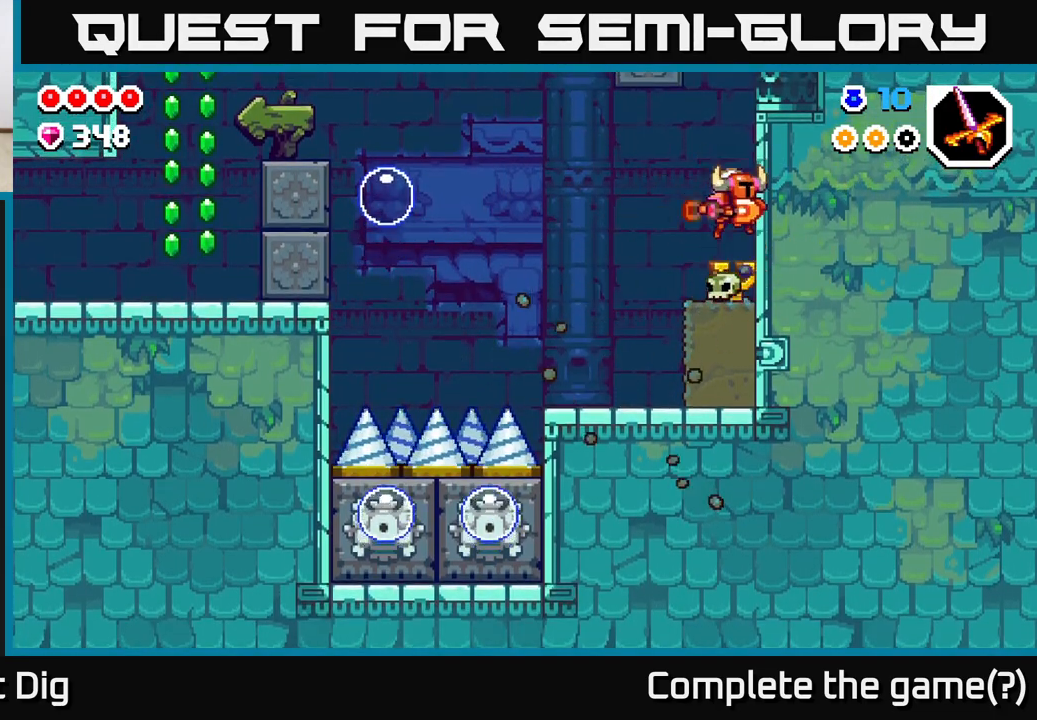
{"buttons": [], "left_stick": "down", "right_stick": "center", "events": [[133, "X", "up"], [333, "X", "down"], [500, "X", "up"]]}
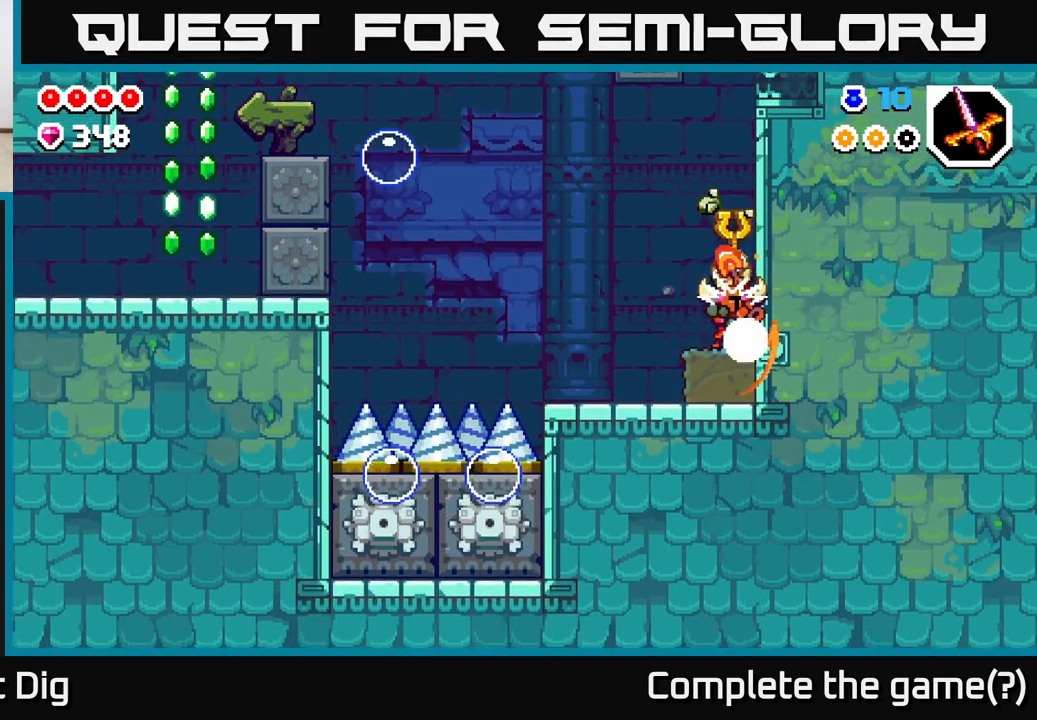
{"buttons": [], "left_stick": "left", "right_stick": "center", "events": [[133, "X", "down"], [267, "X", "up"], [483, "left_stick", "left"]]}
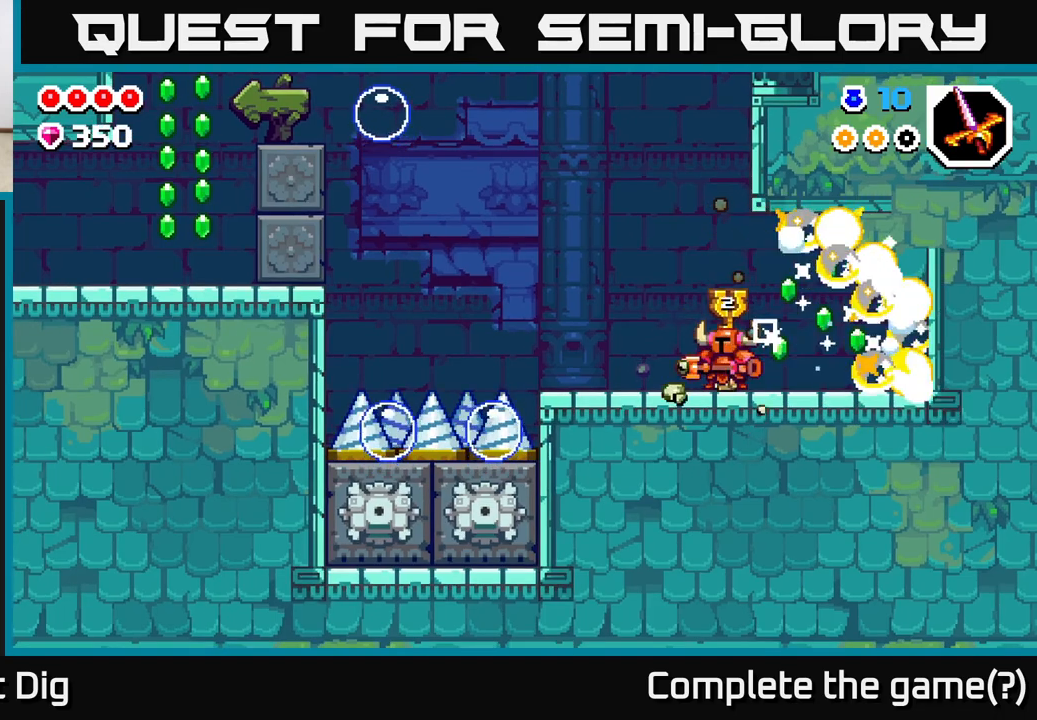
{"buttons": [], "left_stick": "right", "right_stick": "center", "events": [[183, "left_stick", "center"], [250, "left_stick", "right"]]}
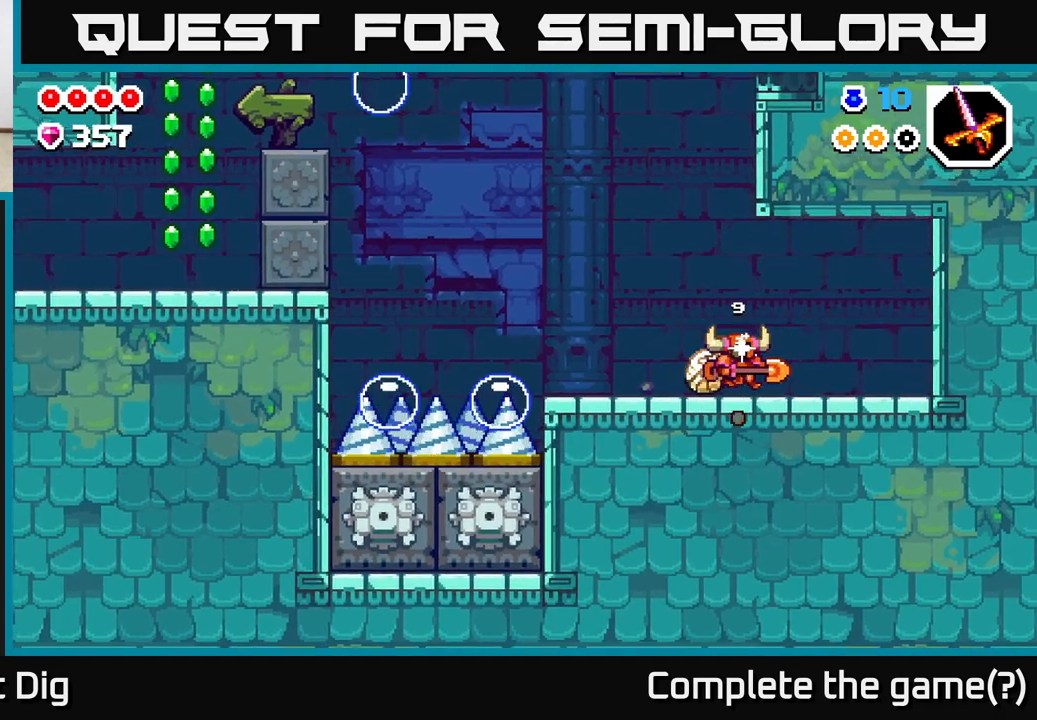
{"buttons": [], "left_stick": "left", "right_stick": "center", "events": [[167, "left_stick", "left"]]}
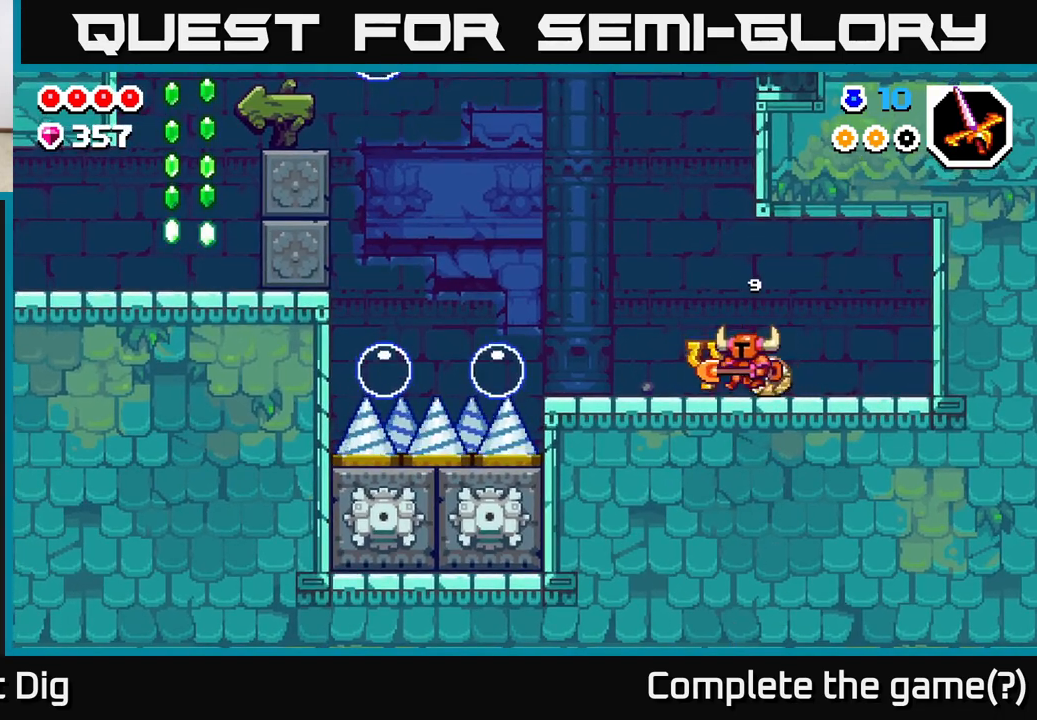
{"buttons": ["A"], "left_stick": "left", "right_stick": "center", "events": [[400, "A", "down"]]}
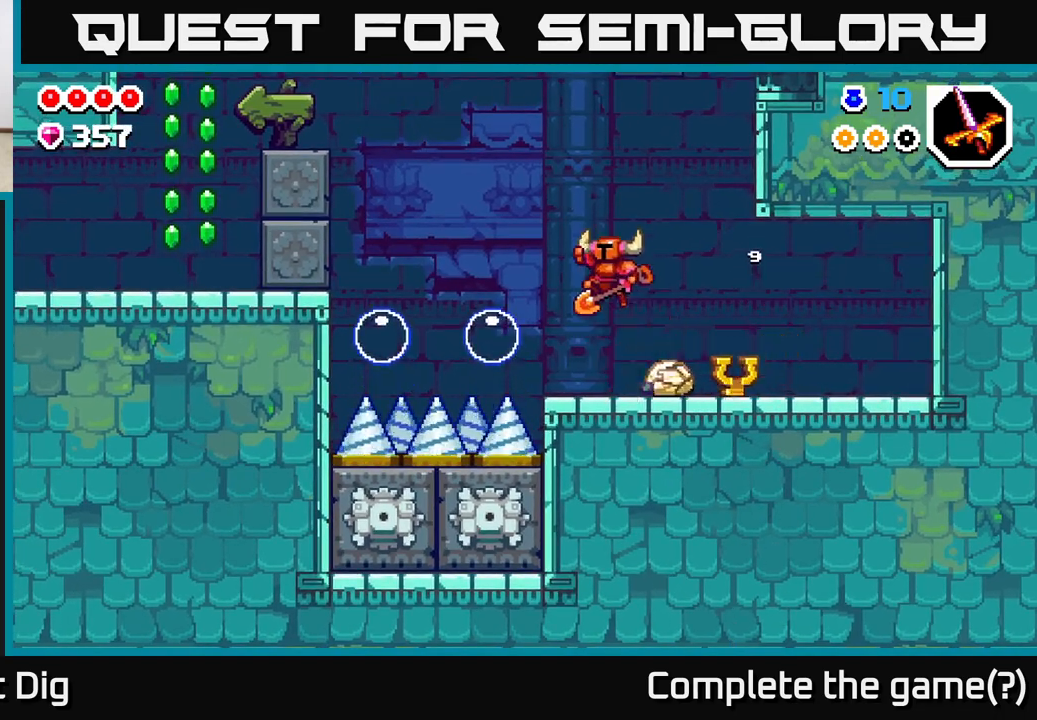
{"buttons": ["A"], "left_stick": "down-left", "right_stick": "center", "events": [[83, "left_stick", "down-left"]]}
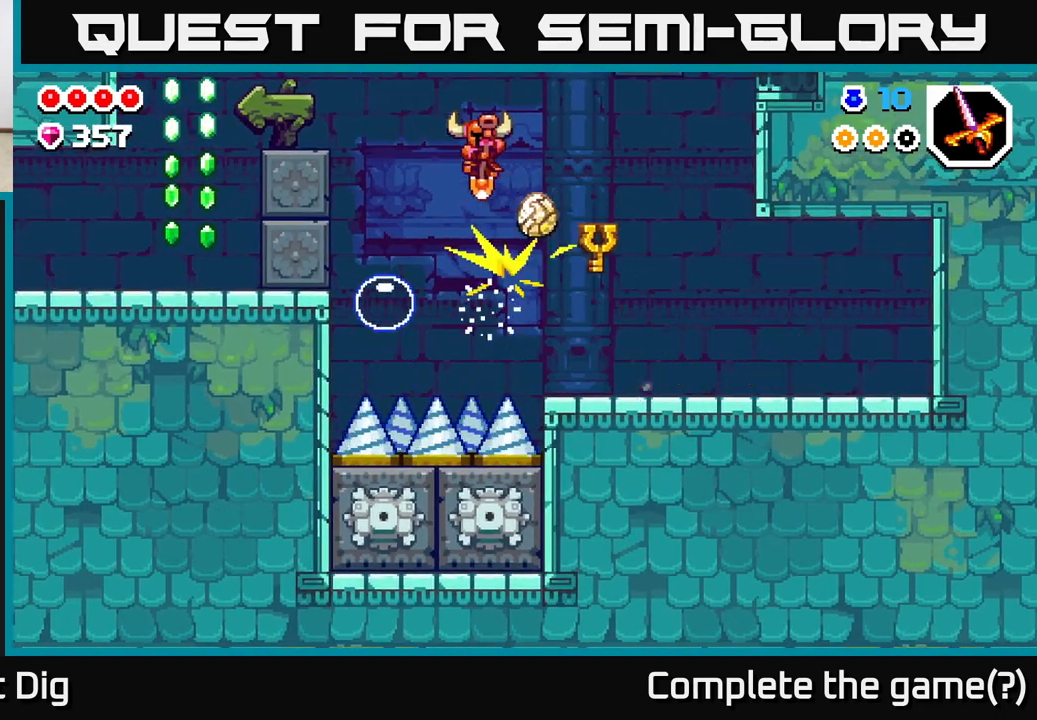
{"buttons": ["A"], "left_stick": "down", "right_stick": "center", "events": [[350, "left_stick", "down"], [400, "A", "up"], [483, "A", "down"]]}
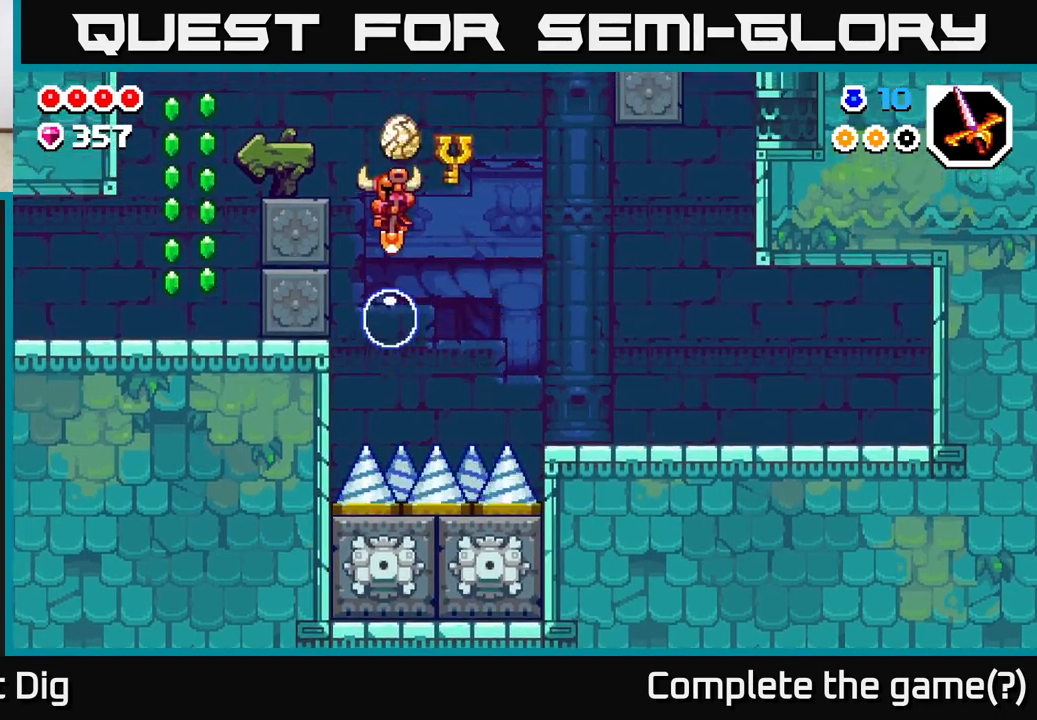
{"buttons": ["A"], "left_stick": "left", "right_stick": "center", "events": [[33, "left_stick", "down-left"], [250, "left_stick", "left"]]}
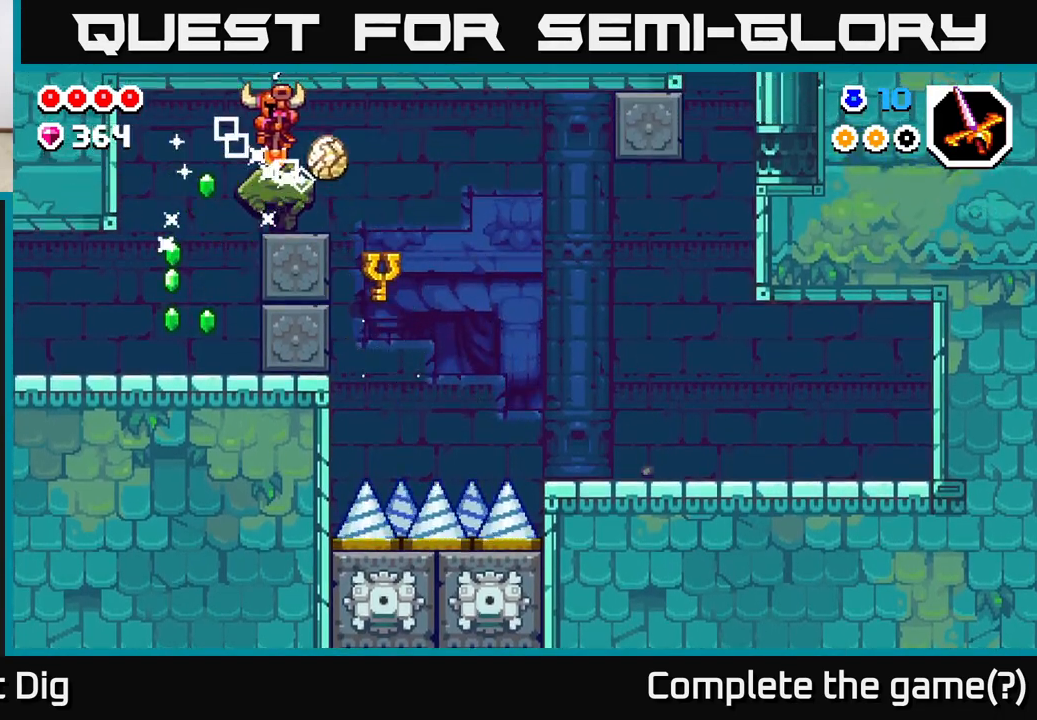
{"buttons": [], "left_stick": "left", "right_stick": "center", "events": [[150, "A", "up"]]}
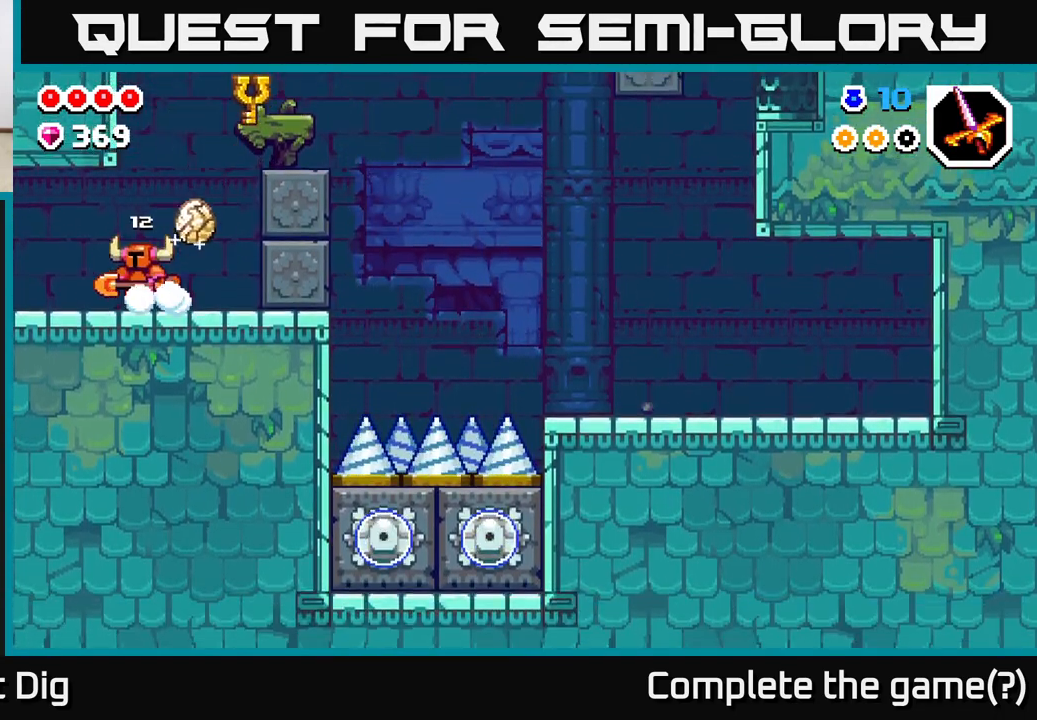
{"buttons": [], "left_stick": "left", "right_stick": "center", "events": []}
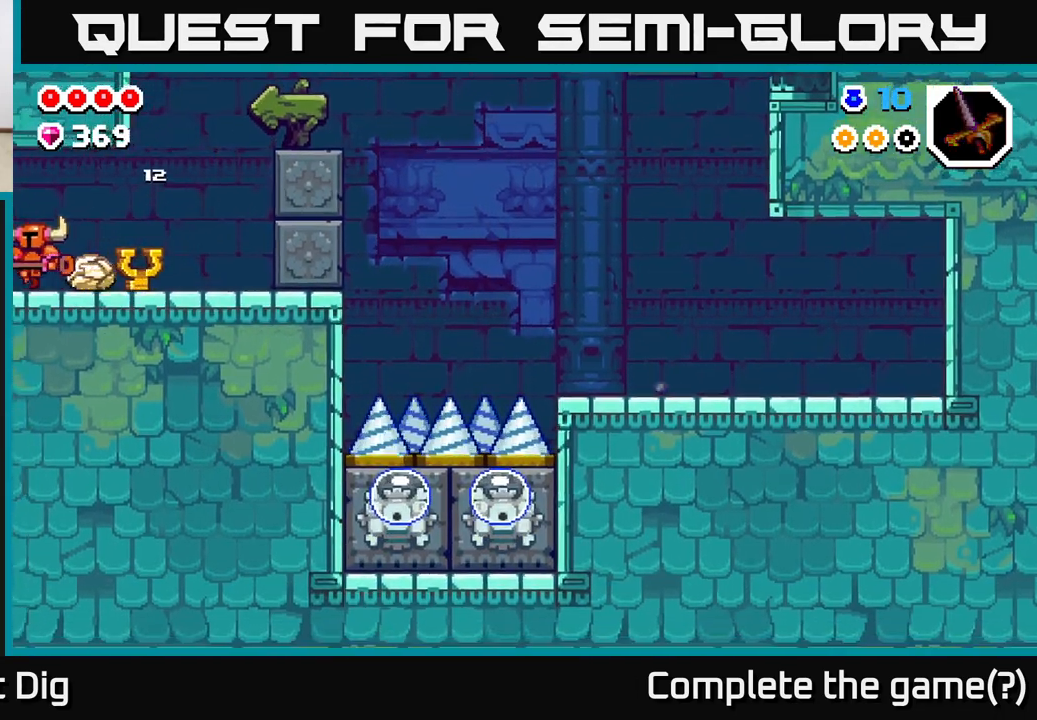
{"buttons": [], "left_stick": "center", "right_stick": "center", "events": [[283, "left_stick", "center"]]}
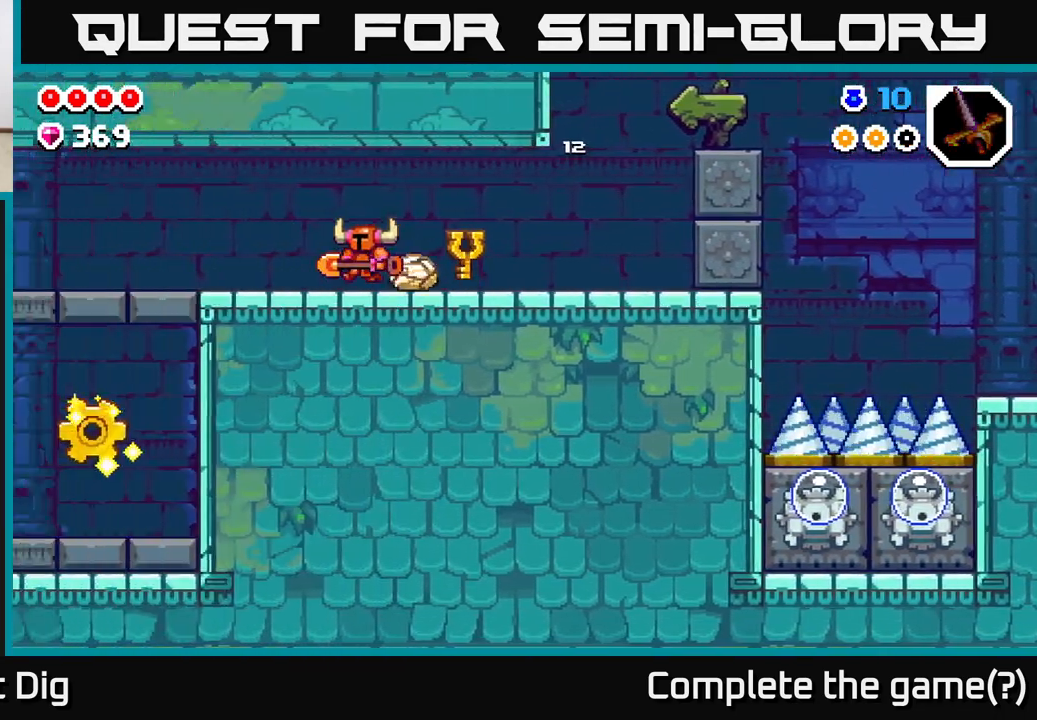
{"buttons": [], "left_stick": "left", "right_stick": "center", "events": [[17, "left_stick", "left"], [183, "left_stick", "center"], [300, "left_stick", "left"]]}
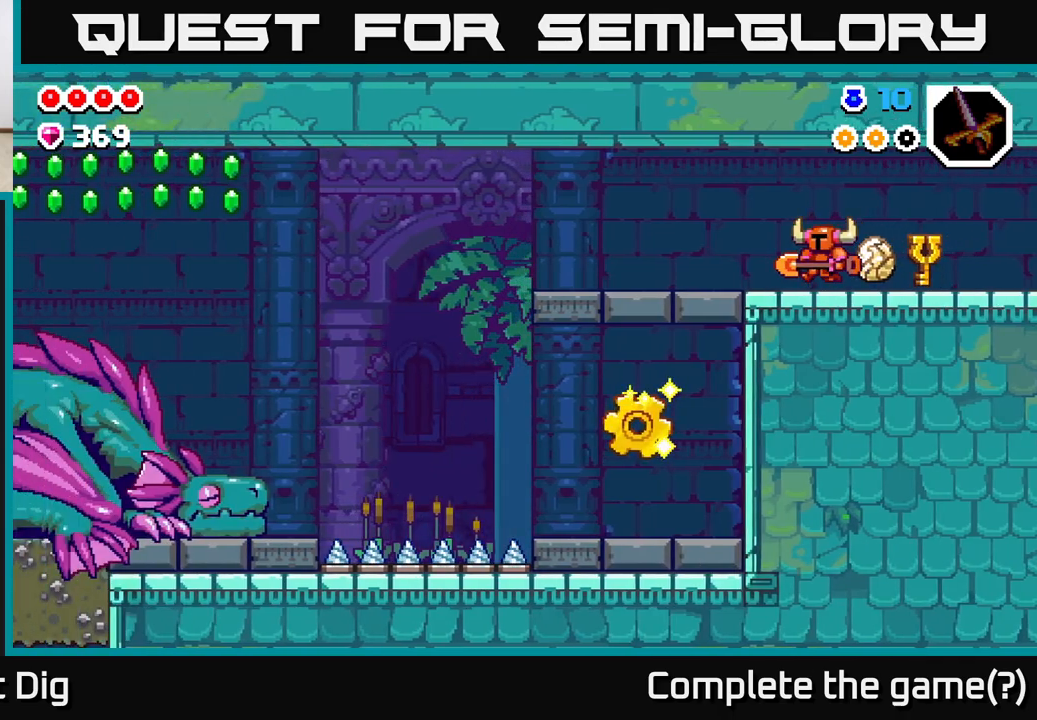
{"buttons": [], "left_stick": "left", "right_stick": "center", "events": []}
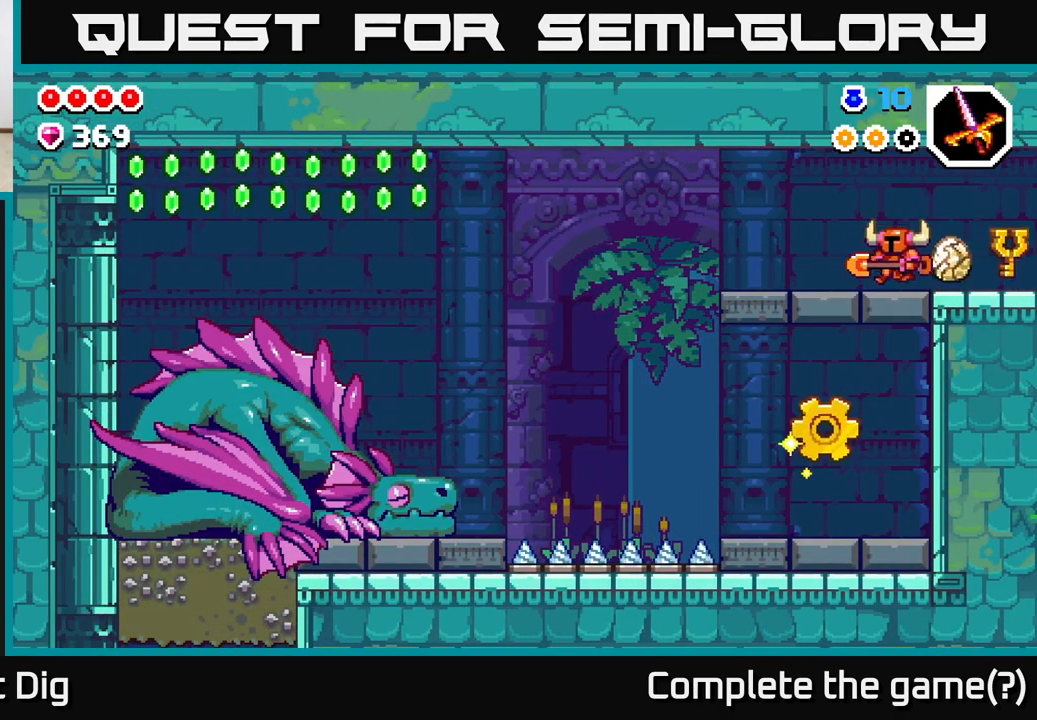
{"buttons": [], "left_stick": "center", "right_stick": "center", "events": [[383, "left_stick", "center"]]}
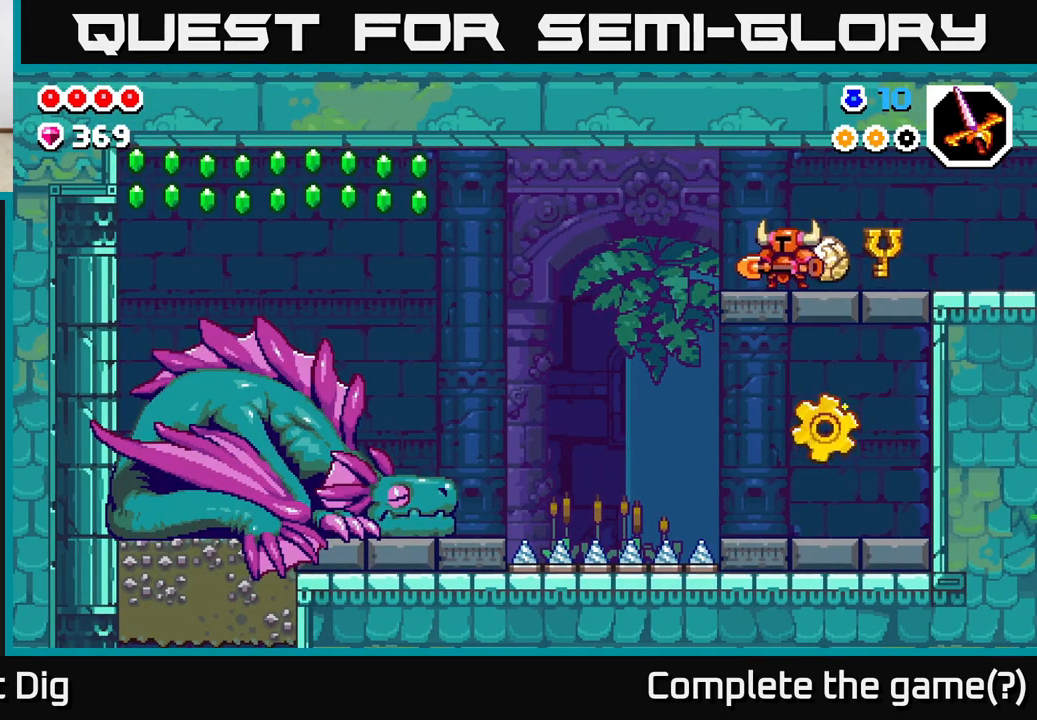
{"buttons": [], "left_stick": "left", "right_stick": "center", "events": [[417, "left_stick", "left"]]}
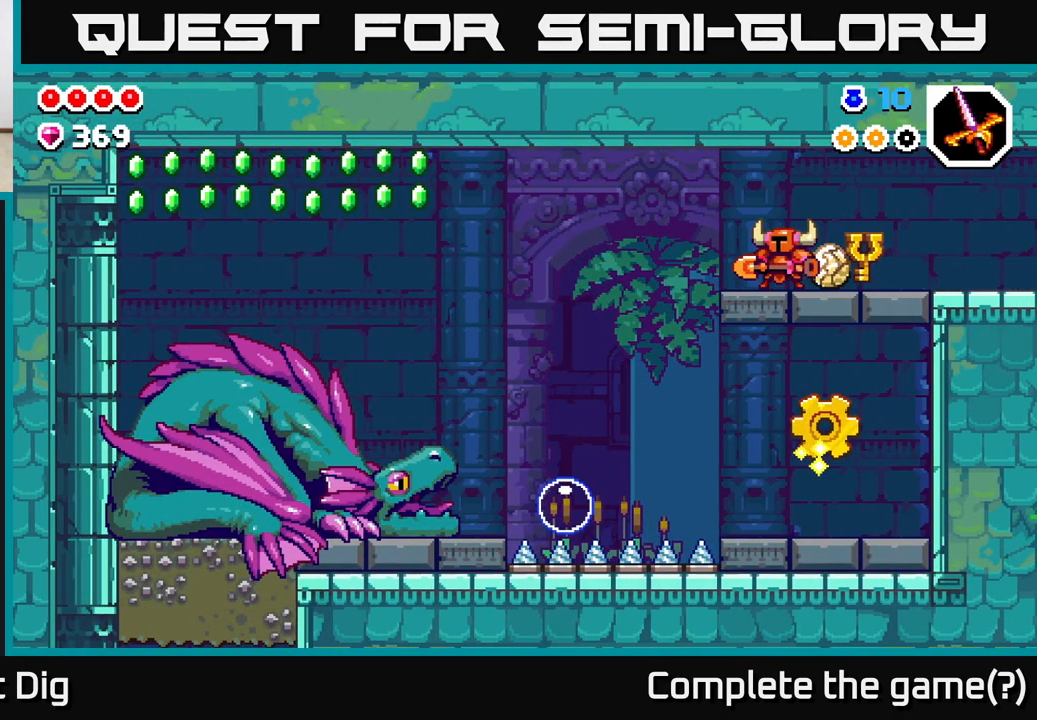
{"buttons": [], "left_stick": "left", "right_stick": "center", "events": [[167, "left_stick", "center"], [367, "left_stick", "left"]]}
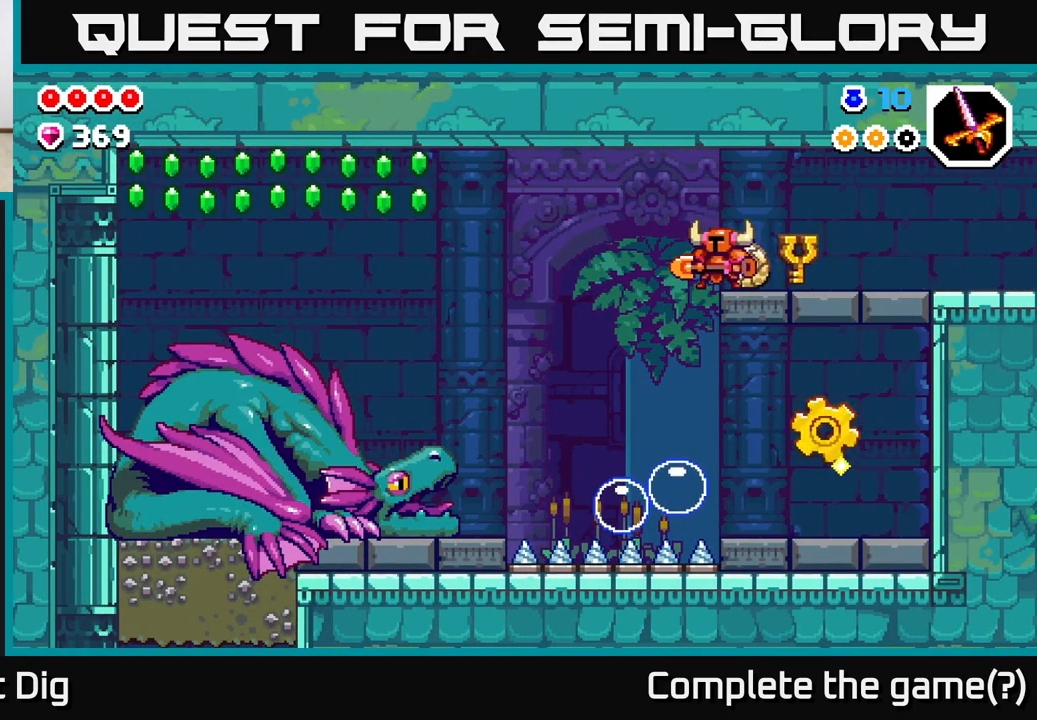
{"buttons": [], "left_stick": "down", "right_stick": "center", "events": [[150, "left_stick", "down-left"], [250, "left_stick", "down"]]}
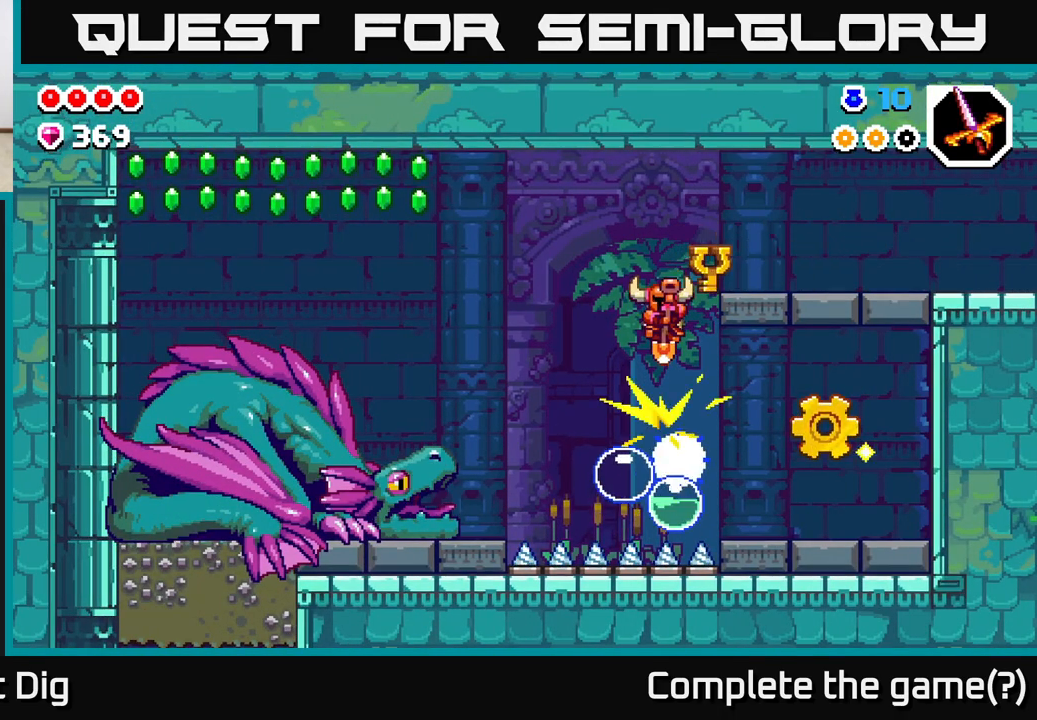
{"buttons": [], "left_stick": "down", "right_stick": "center", "events": []}
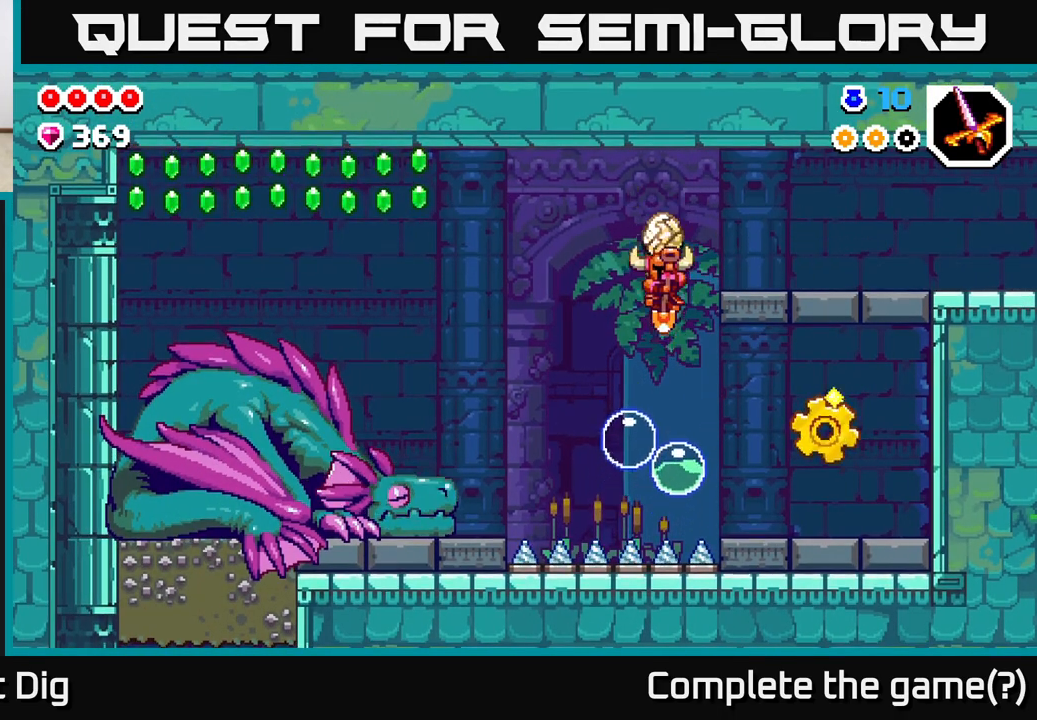
{"buttons": [], "left_stick": "down-right", "right_stick": "center", "events": [[50, "left_stick", "down-right"]]}
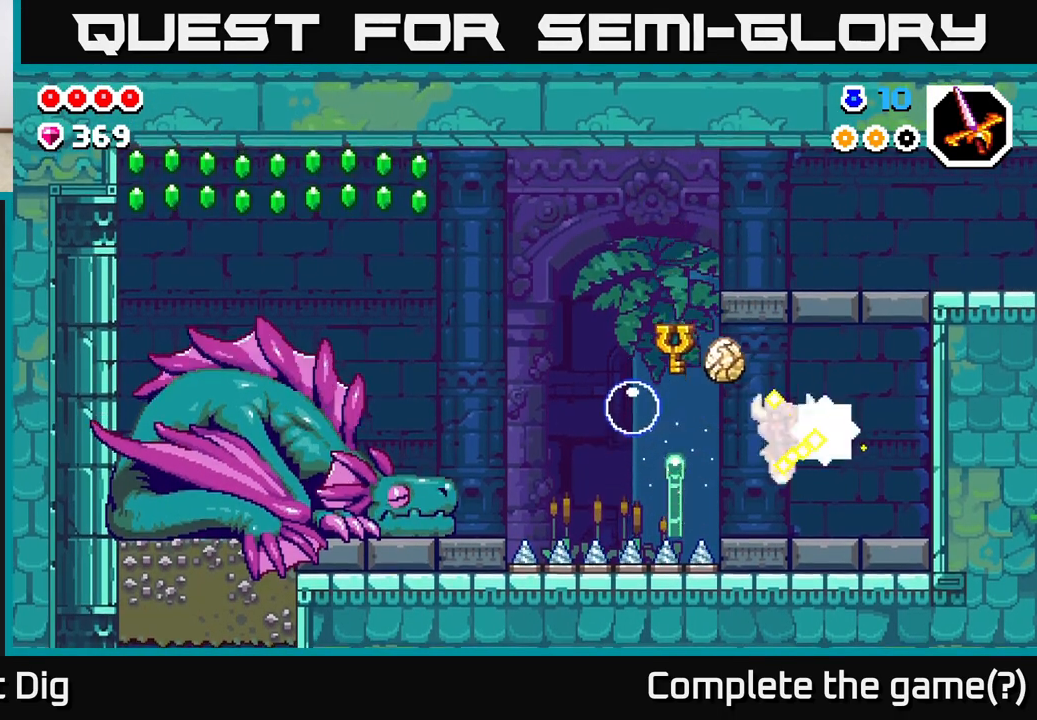
{"buttons": [], "left_stick": "center", "right_stick": "center", "events": [[233, "left_stick", "left"], [417, "left_stick", "center"]]}
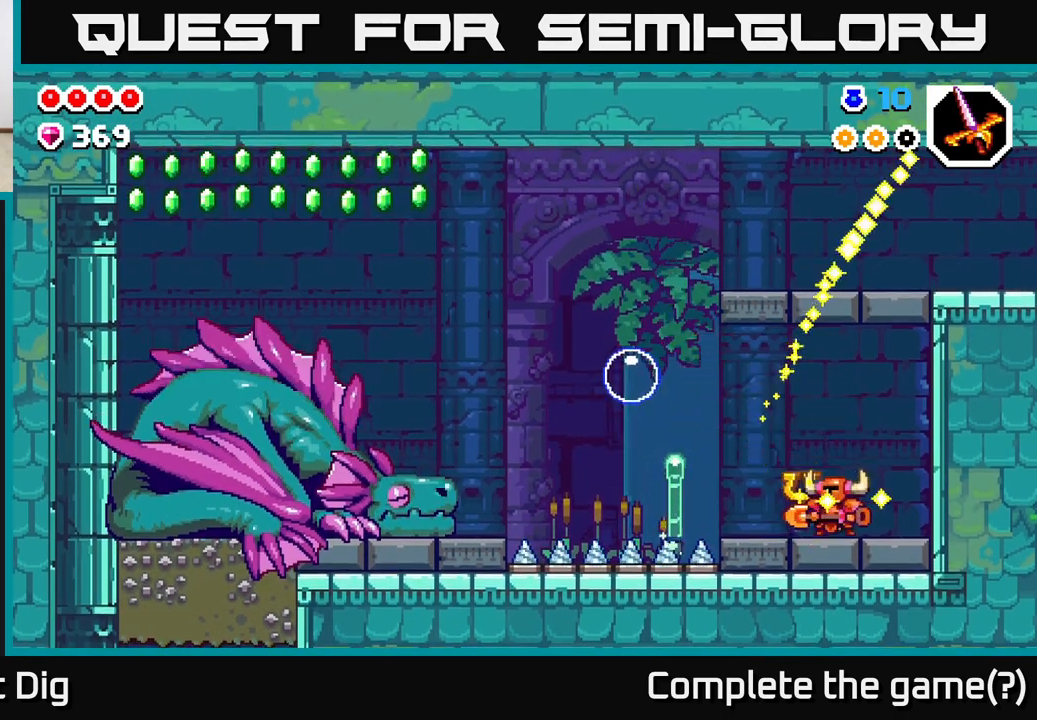
{"buttons": [], "left_stick": "center", "right_stick": "center", "events": [[167, "left_stick", "left"], [400, "left_stick", "center"]]}